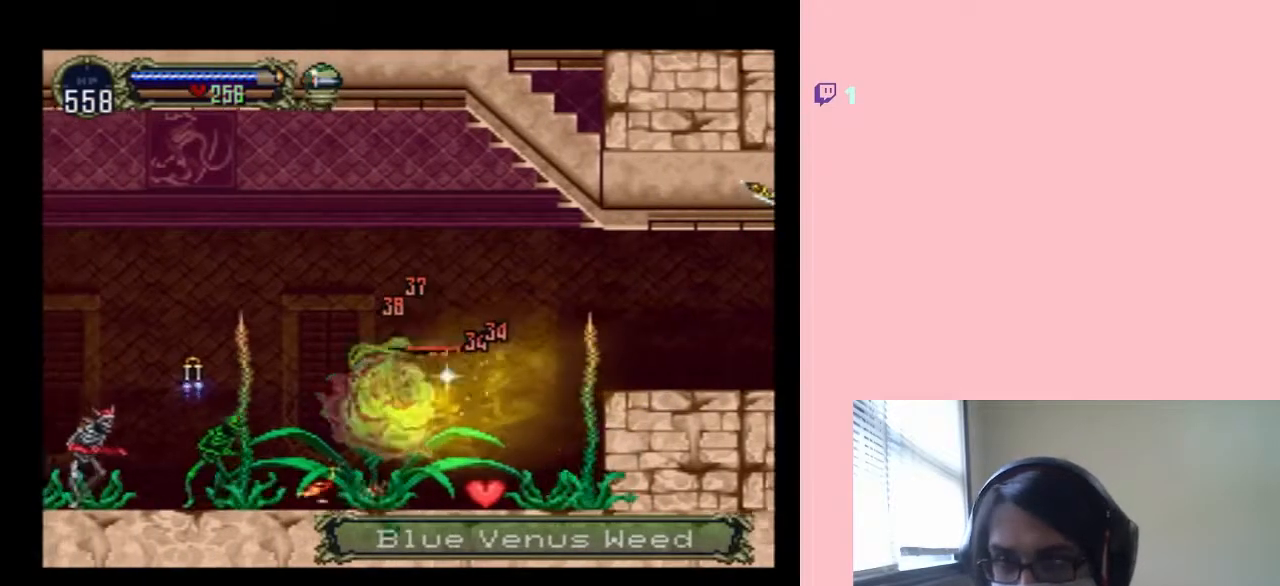
Gameplay with a controller (Nintendo layout); each line is a JSON object with the inputs held at the frame after it. "events" lists button and stick changes between this image and that frame as [ms after this image, input, new state], when the widget could be followed in between. Not read: L2 L3 R2 R3.
{"buttons": ["L1", "DPAD_LEFT"], "left_stick": "center", "right_stick": "center", "events": []}
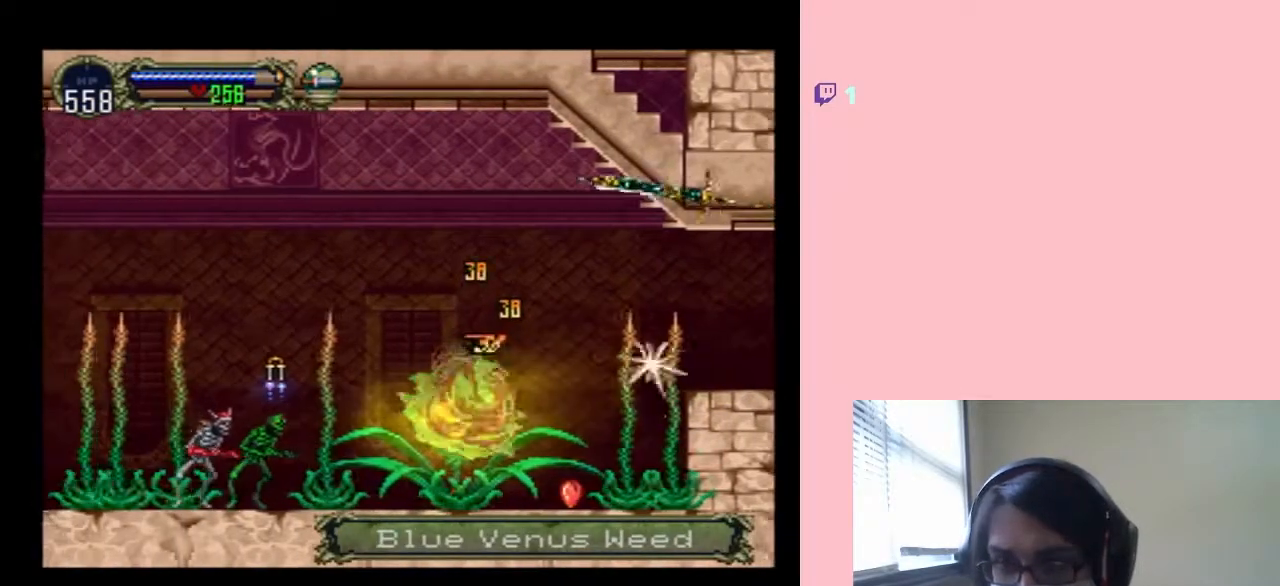
{"buttons": ["L1", "DPAD_LEFT"], "left_stick": "center", "right_stick": "center", "events": []}
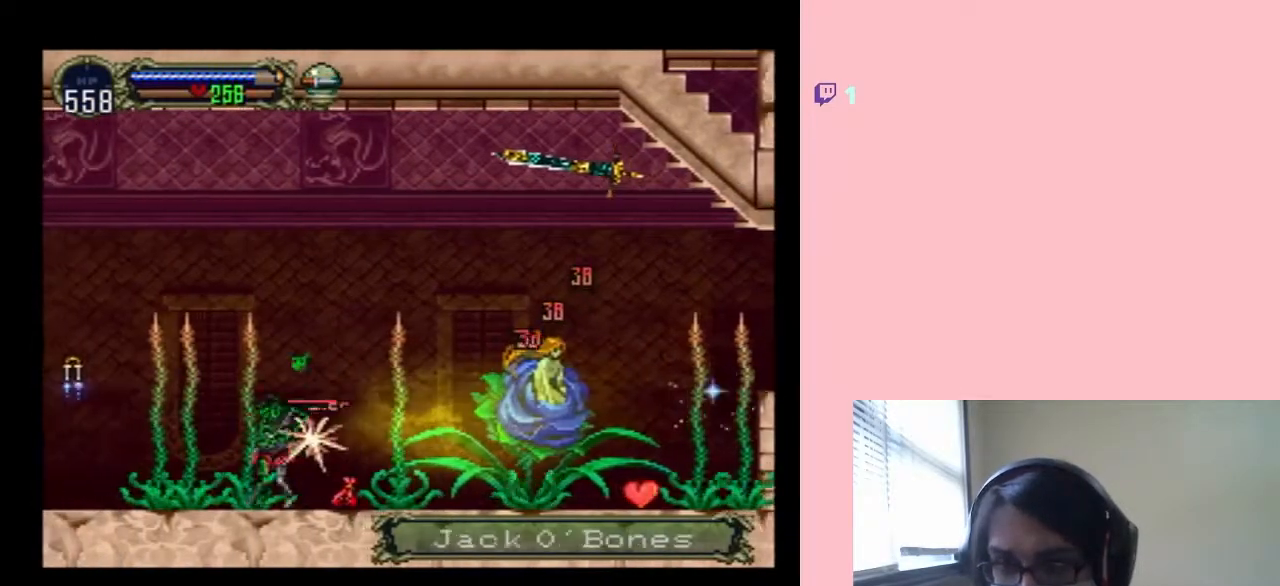
{"buttons": ["L1", "DPAD_LEFT"], "left_stick": "center", "right_stick": "center", "events": []}
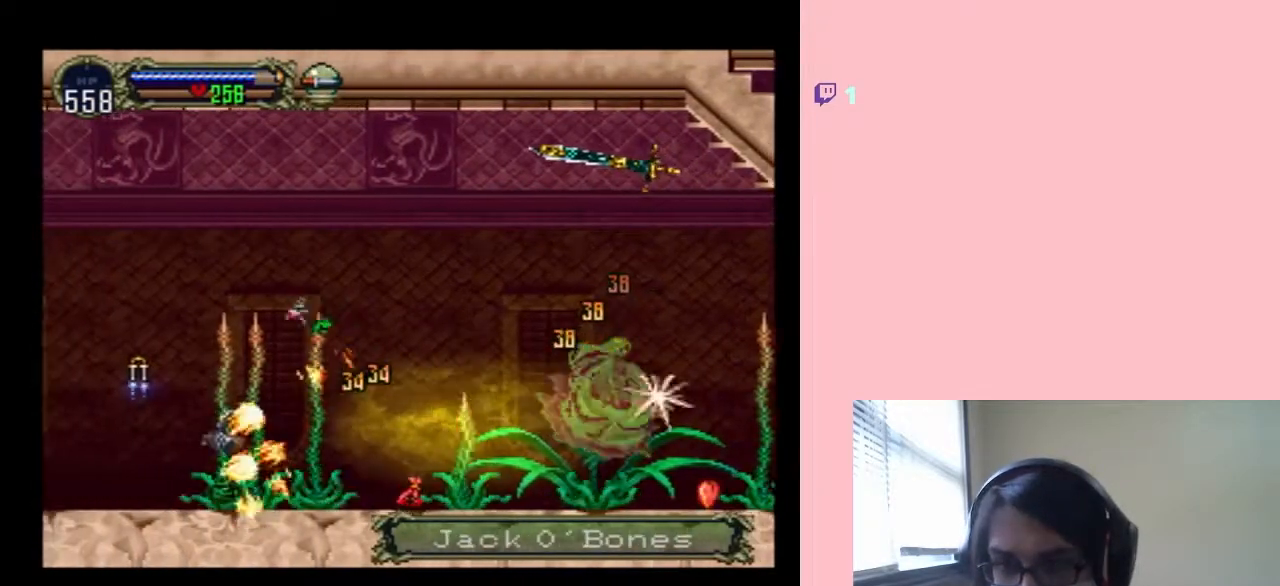
{"buttons": ["L1", "DPAD_LEFT"], "left_stick": "center", "right_stick": "center", "events": []}
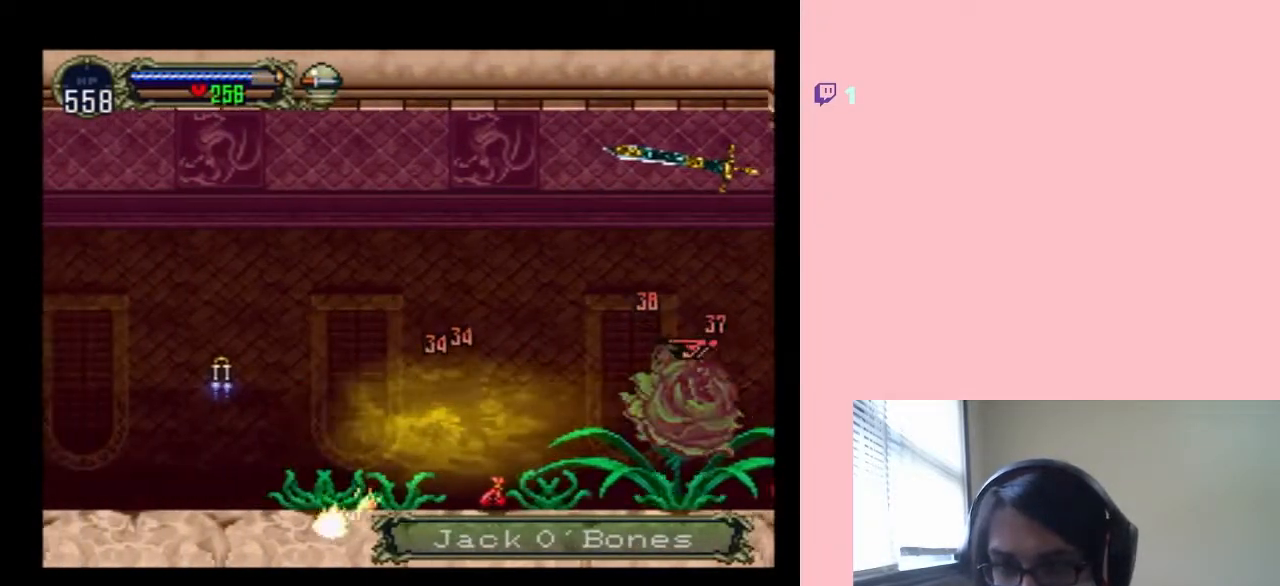
{"buttons": ["DPAD_LEFT"], "left_stick": "center", "right_stick": "center", "events": [[167, "L1", "up"], [283, "L1", "down"], [433, "L1", "up"]]}
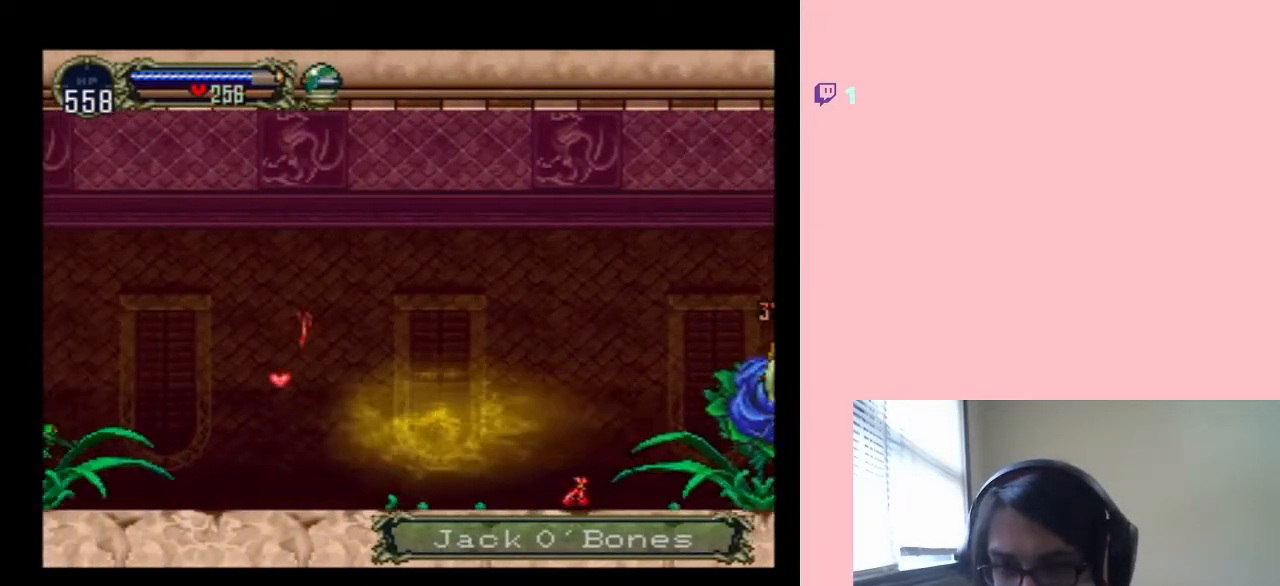
{"buttons": ["DPAD_LEFT"], "left_stick": "center", "right_stick": "center", "events": [[100, "L1", "down"], [283, "L1", "up"], [317, "X", "down"], [467, "X", "up"]]}
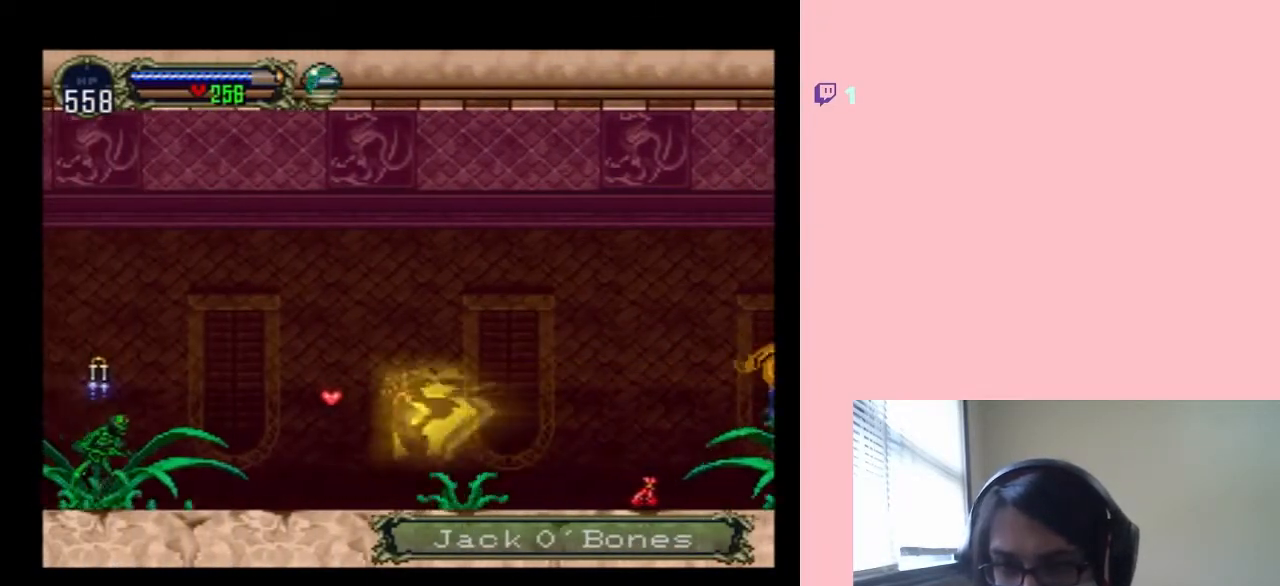
{"buttons": ["A", "DPAD_LEFT"], "left_stick": "center", "right_stick": "center", "events": [[400, "A", "down"]]}
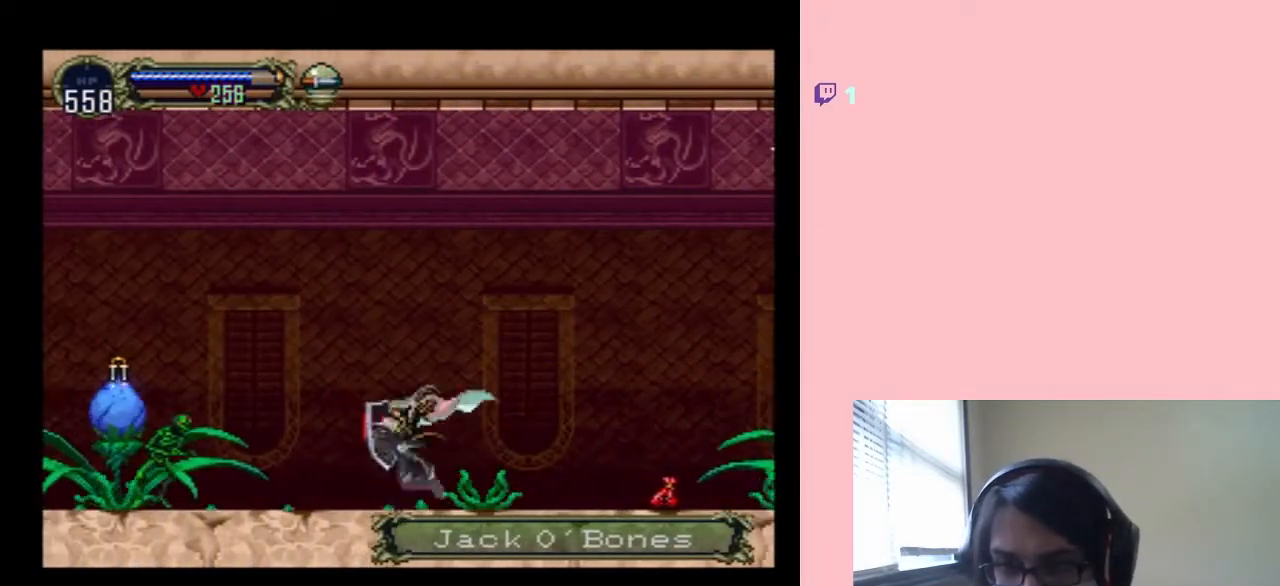
{"buttons": ["A", "DPAD_LEFT"], "left_stick": "center", "right_stick": "center", "events": []}
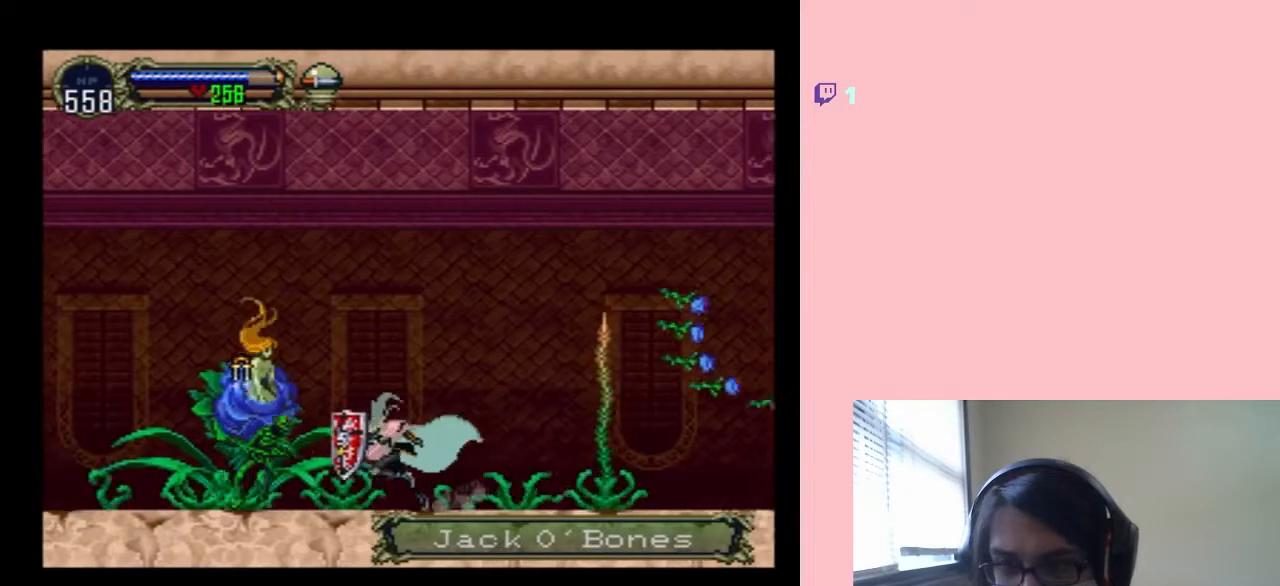
{"buttons": ["A", "DPAD_LEFT"], "left_stick": "center", "right_stick": "center", "events": []}
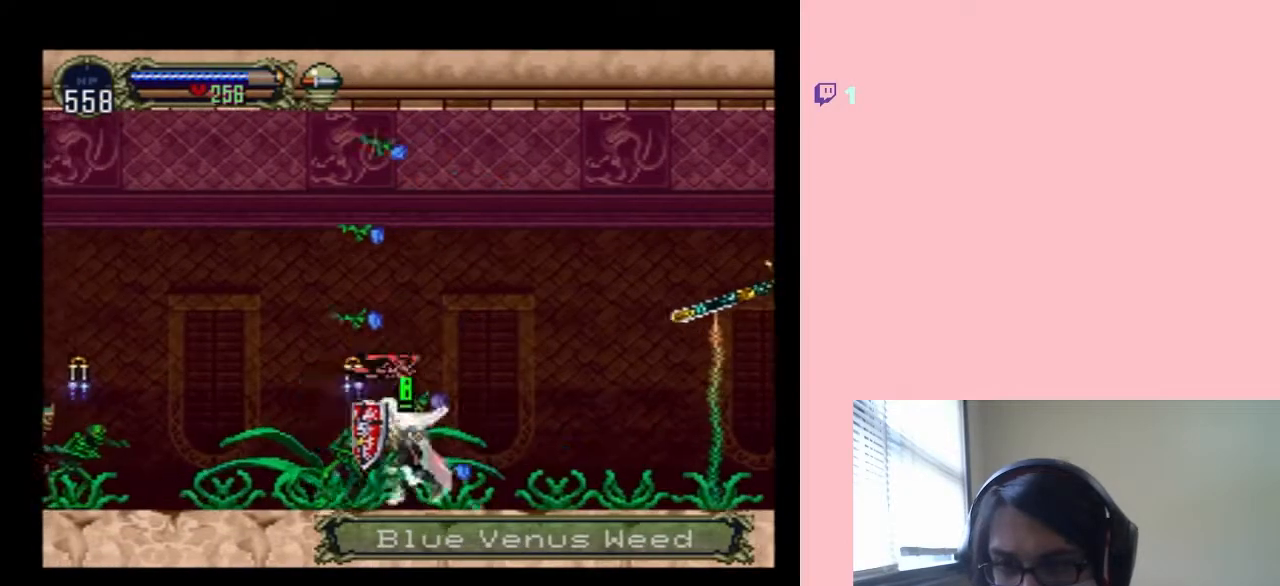
{"buttons": ["A", "DPAD_LEFT"], "left_stick": "center", "right_stick": "center", "events": []}
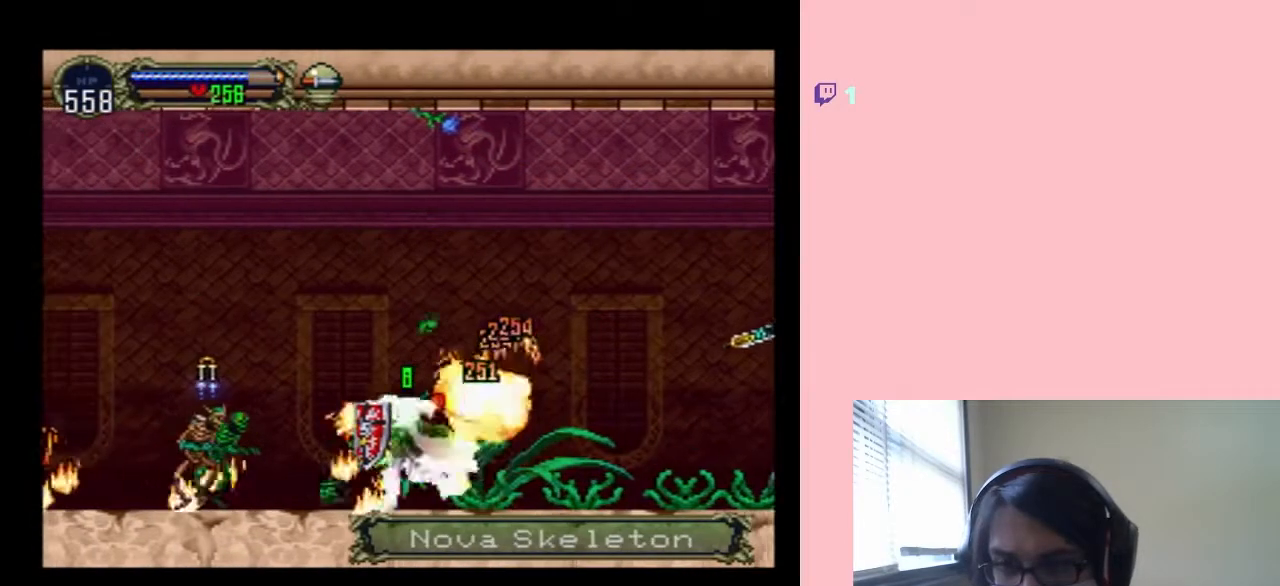
{"buttons": ["A", "DPAD_LEFT"], "left_stick": "center", "right_stick": "center", "events": []}
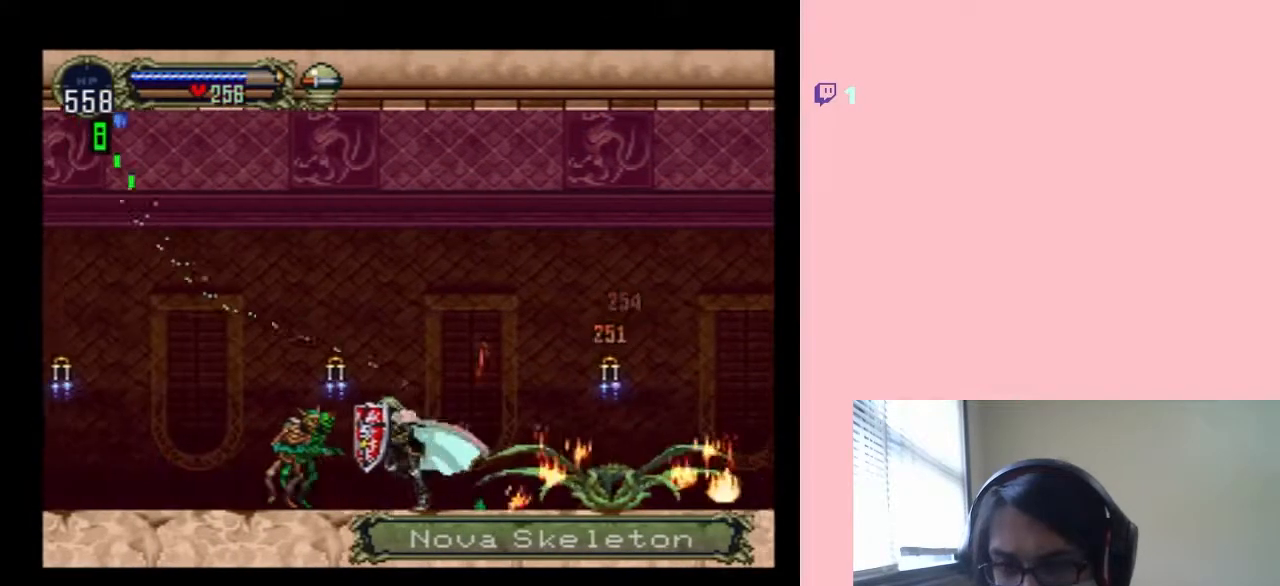
{"buttons": ["A", "DPAD_LEFT"], "left_stick": "center", "right_stick": "center", "events": []}
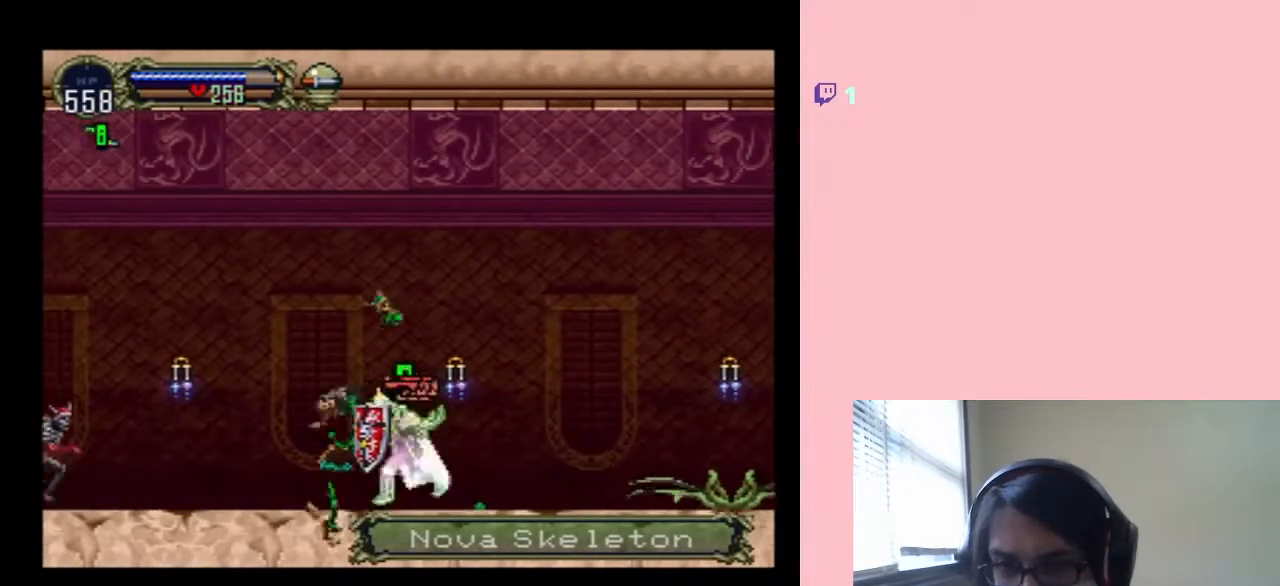
{"buttons": ["Y", "DPAD_LEFT"], "left_stick": "center", "right_stick": "center", "events": [[283, "B", "down"], [317, "A", "up"], [333, "B", "up"], [433, "Y", "down"]]}
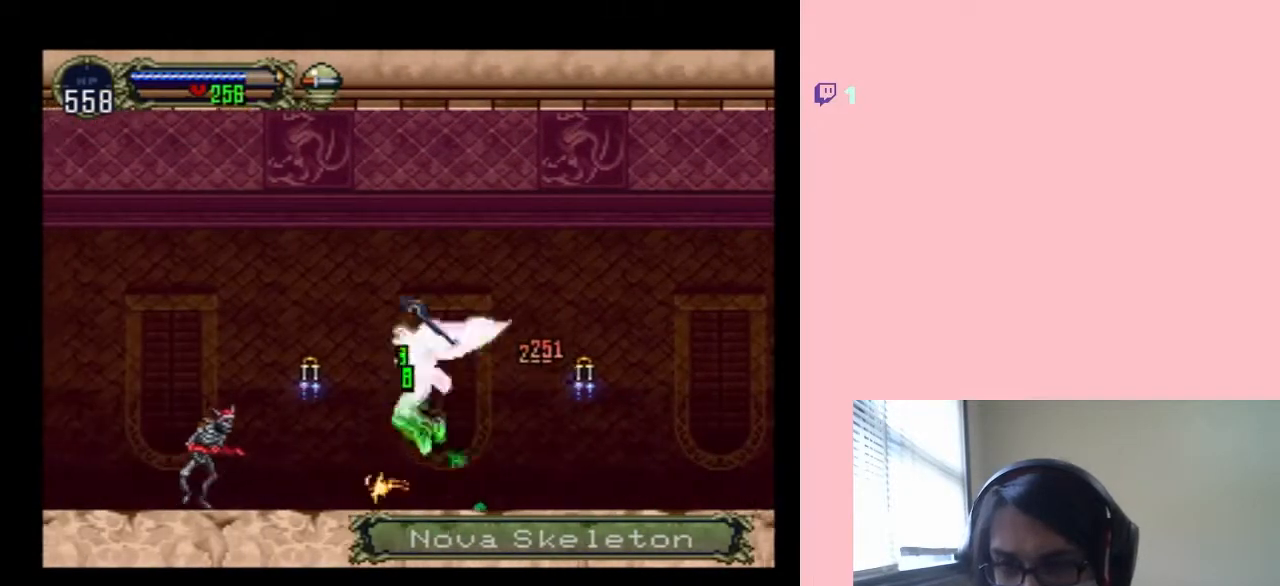
{"buttons": ["A", "DPAD_LEFT"], "left_stick": "center", "right_stick": "center", "events": [[133, "Y", "up"], [283, "A", "down"]]}
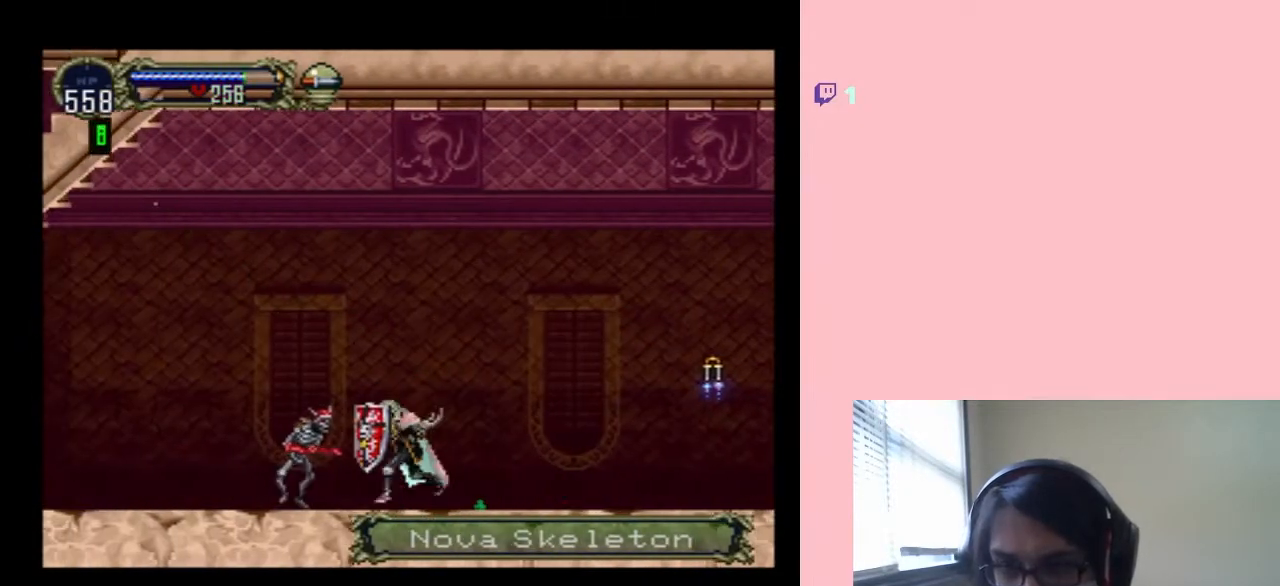
{"buttons": ["DPAD_LEFT"], "left_stick": "center", "right_stick": "center", "events": [[367, "A", "up"]]}
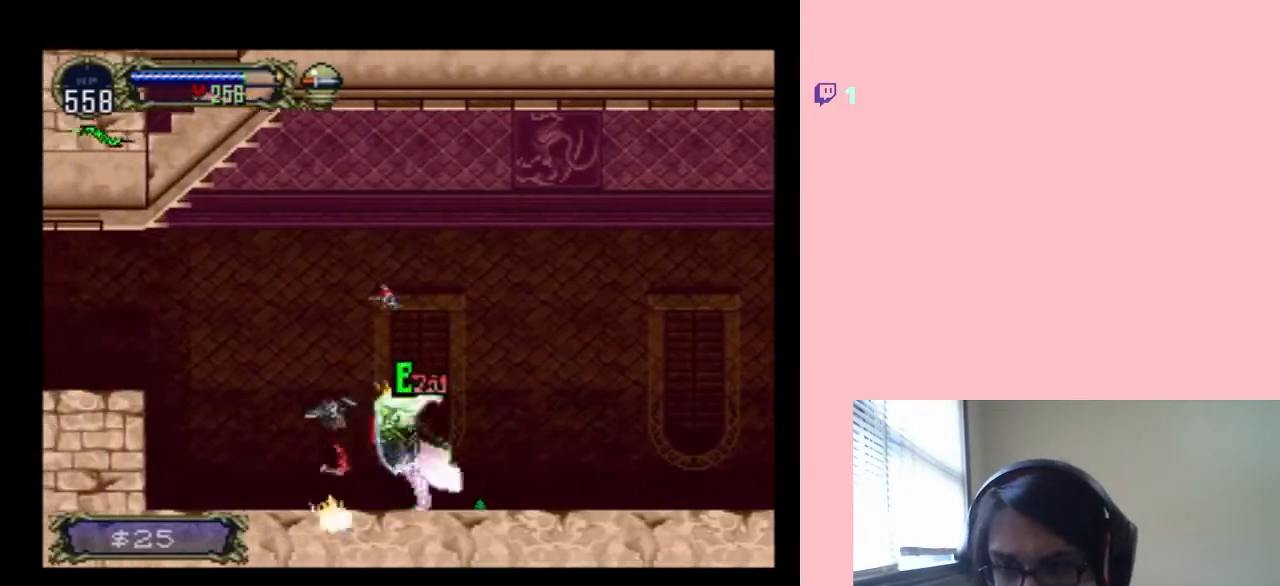
{"buttons": ["DPAD_LEFT"], "left_stick": "center", "right_stick": "center", "events": []}
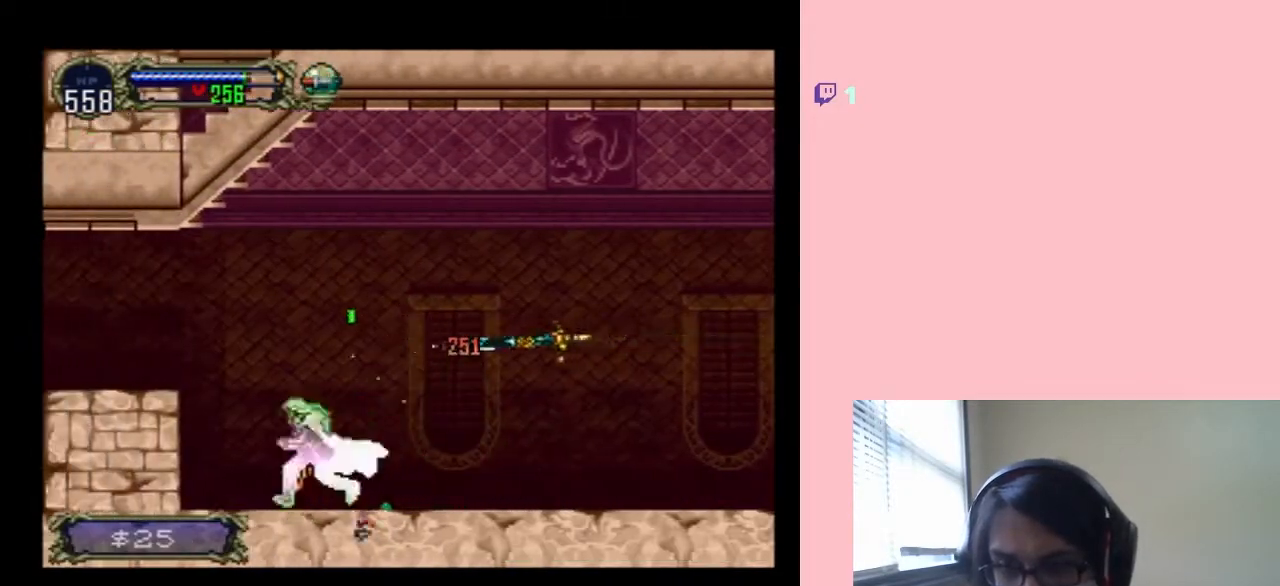
{"buttons": ["DPAD_LEFT"], "left_stick": "center", "right_stick": "center", "events": [[33, "B", "down"], [383, "B", "up"]]}
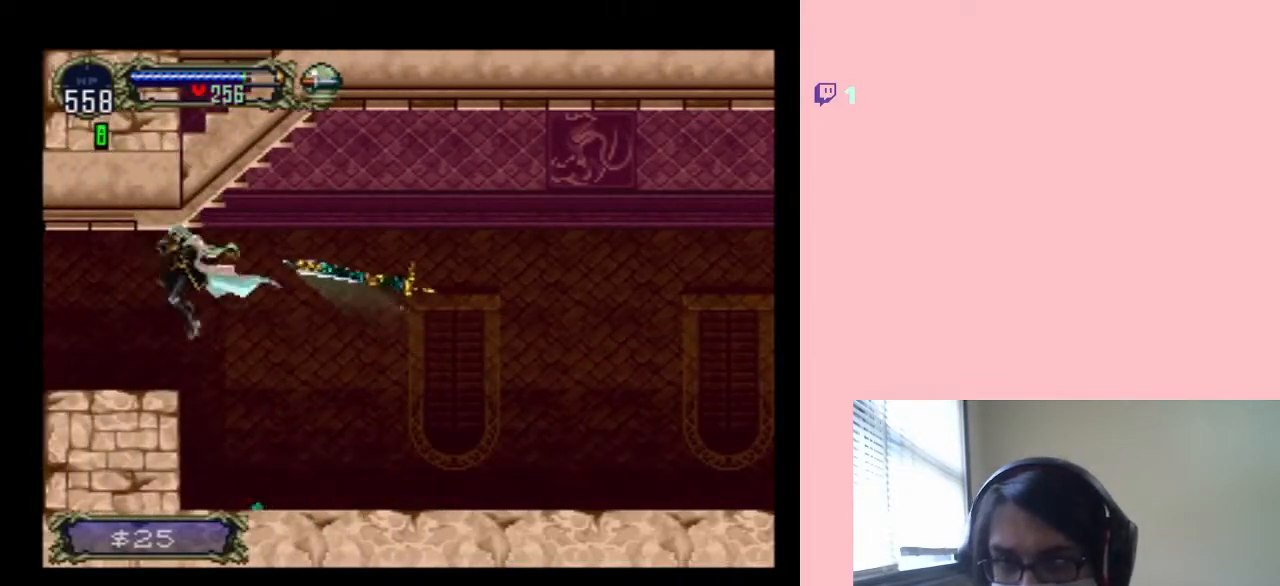
{"buttons": ["X"], "left_stick": "center", "right_stick": "center", "events": [[167, "DPAD_LEFT", "up"], [167, "DPAD_UP", "down"], [200, "DPAD_RIGHT", "down"], [200, "DPAD_UP", "up"], [217, "X", "down"], [317, "DPAD_RIGHT", "up"], [383, "X", "up"], [467, "X", "down"]]}
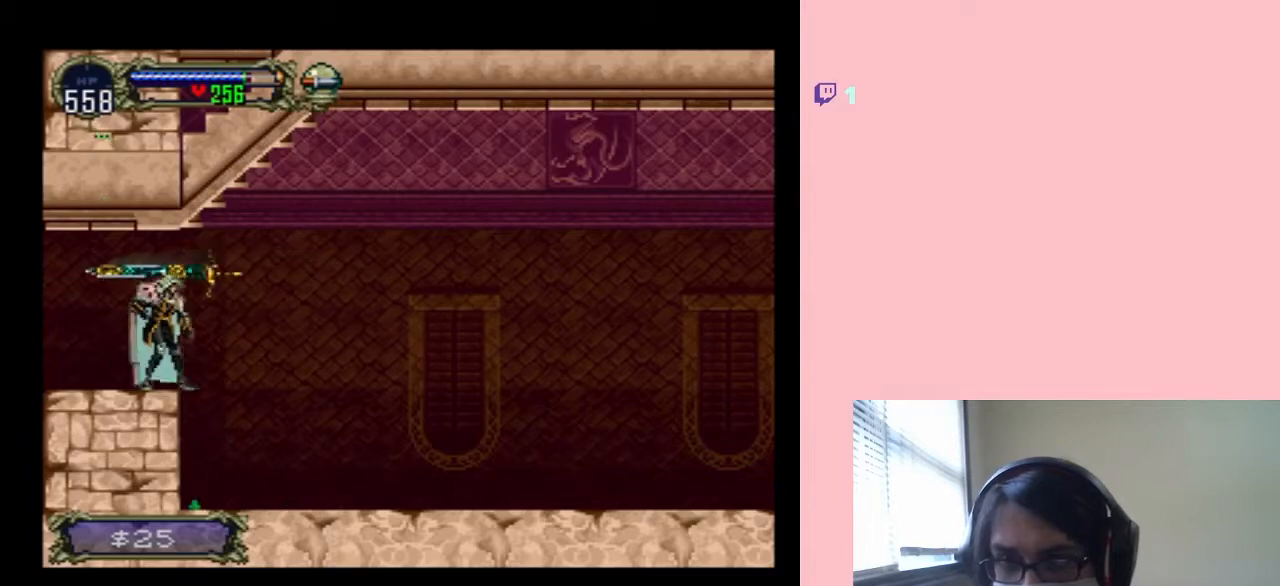
{"buttons": ["X"], "left_stick": "center", "right_stick": "center", "events": []}
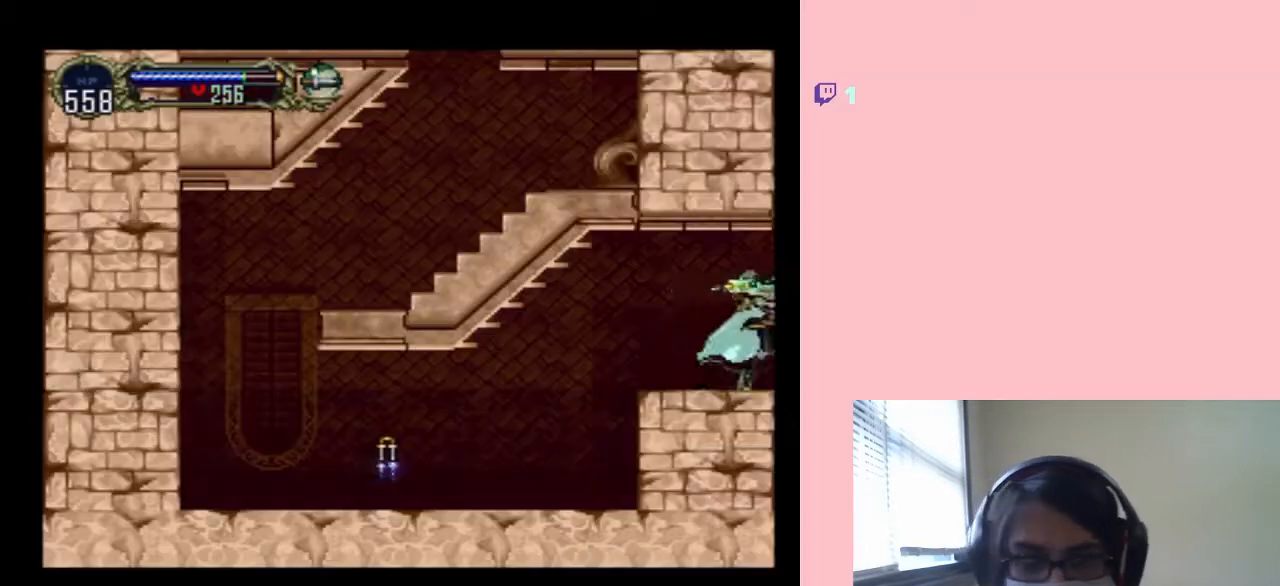
{"buttons": ["X"], "left_stick": "center", "right_stick": "center", "events": [[67, "X", "up"], [167, "X", "down"], [317, "X", "up"], [433, "X", "down"]]}
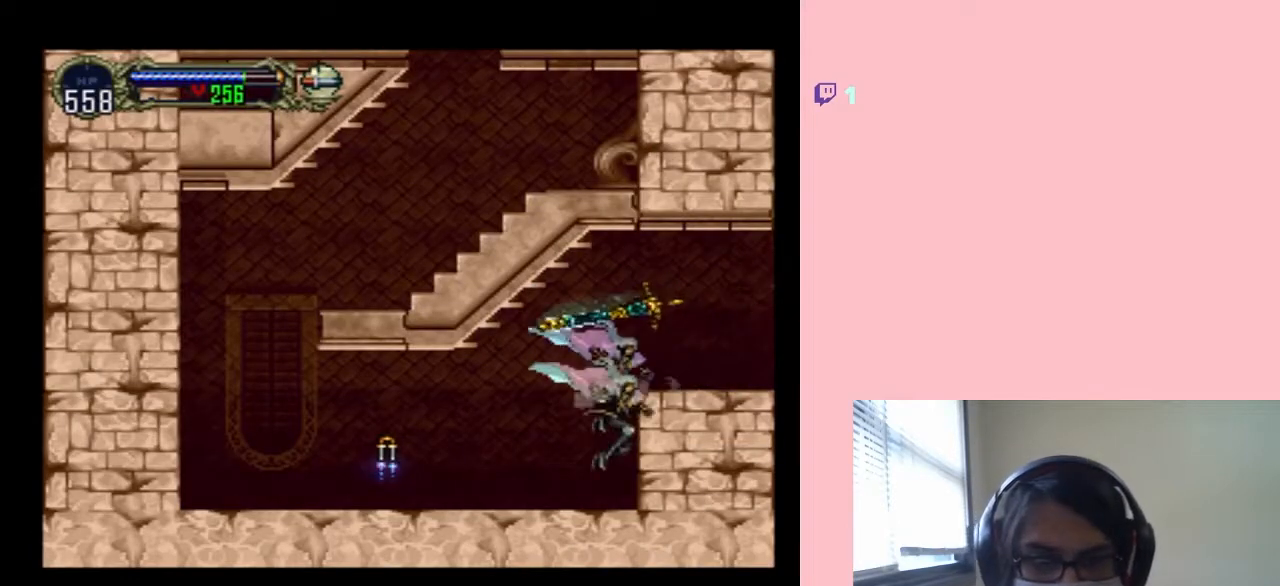
{"buttons": [], "left_stick": "center", "right_stick": "center", "events": [[100, "X", "up"]]}